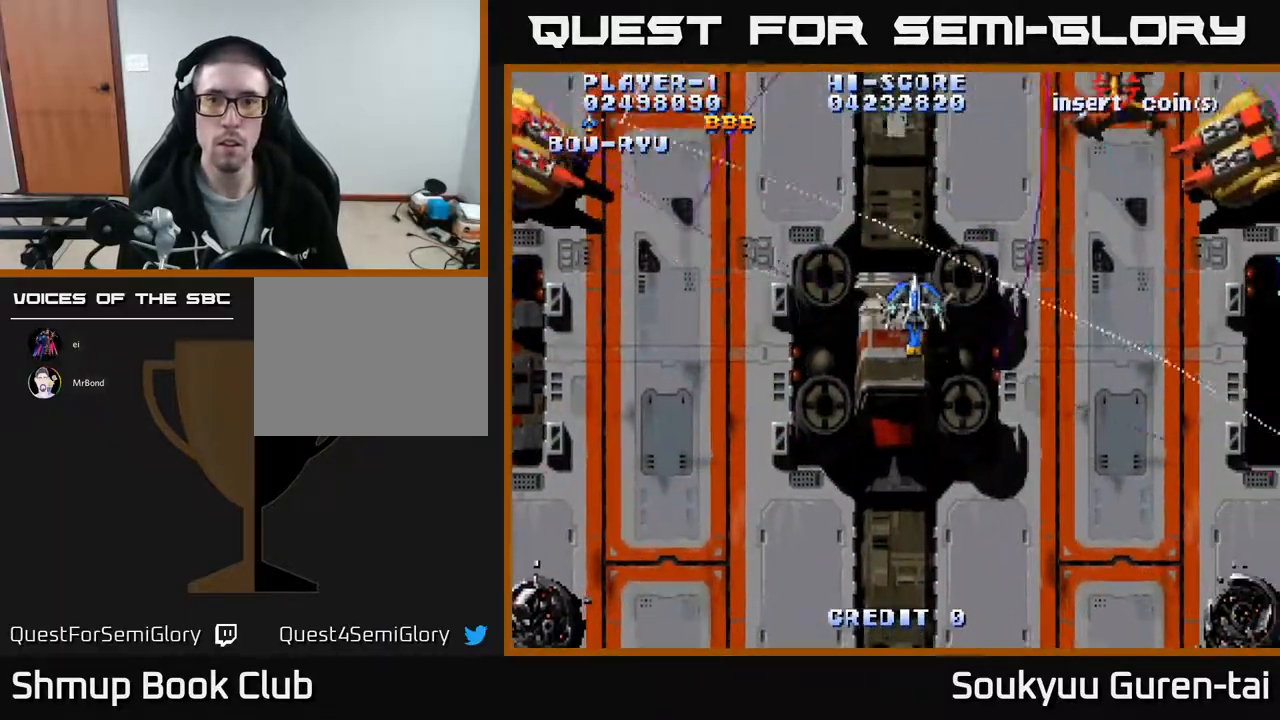
Gameplay with a controller (Xbox layout); each line is a JSON object with the inputs held at the frame after it. "events" lists button and stick changes between this image and that frame as [ms after this image, input, new state], when the widget could be followed in between. Not read: left_stick right_stick.
{"buttons": ["DPAD_DOWN", "DPAD_LEFT"], "events": [[217, "DPAD_DOWN", "down"], [333, "DPAD_RIGHT", "up"], [383, "DPAD_LEFT", "down"], [450, "A", "up"], [467, "DPAD_DOWN", "up"], [483, "DPAD_DOWN", "down"]]}
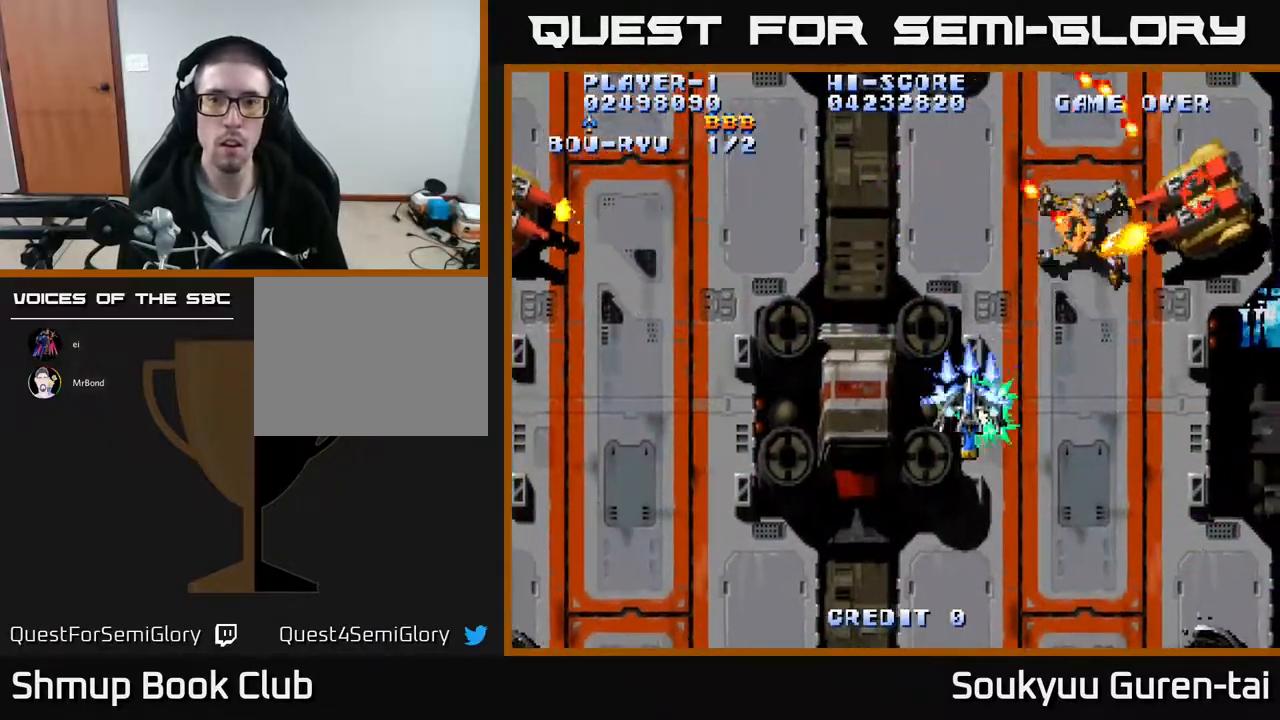
{"buttons": ["A", "DPAD_RIGHT"], "events": [[17, "A", "down"], [33, "DPAD_LEFT", "up"], [50, "DPAD_RIGHT", "down"], [450, "DPAD_DOWN", "up"]]}
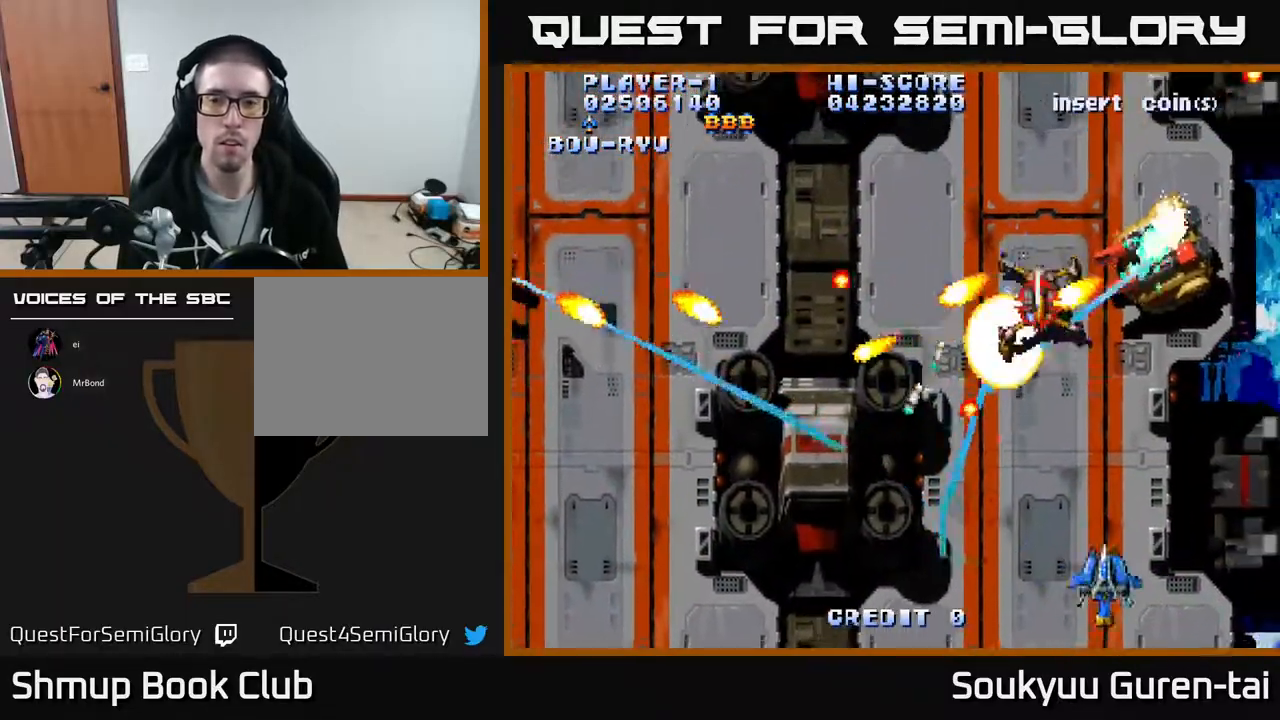
{"buttons": ["A", "DPAD_UP"], "events": [[300, "DPAD_UP", "down"], [333, "DPAD_RIGHT", "up"]]}
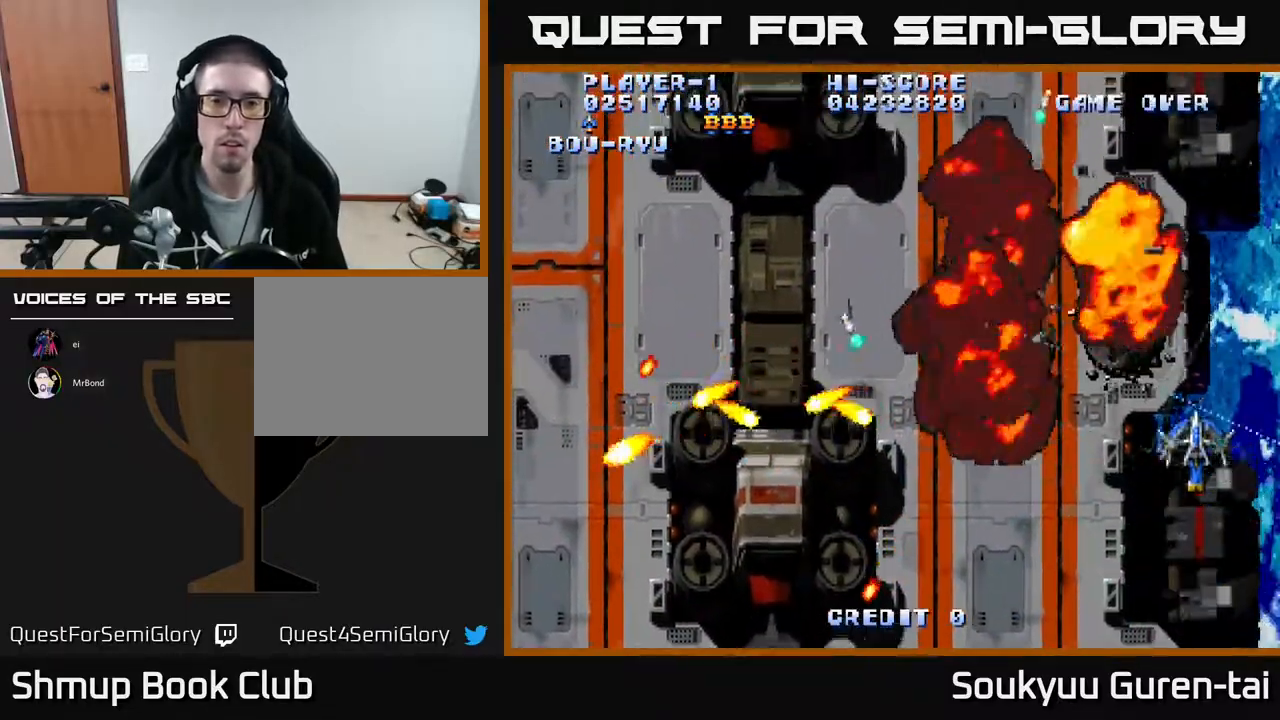
{"buttons": ["A", "DPAD_LEFT"], "events": [[33, "DPAD_LEFT", "down"], [267, "DPAD_UP", "up"]]}
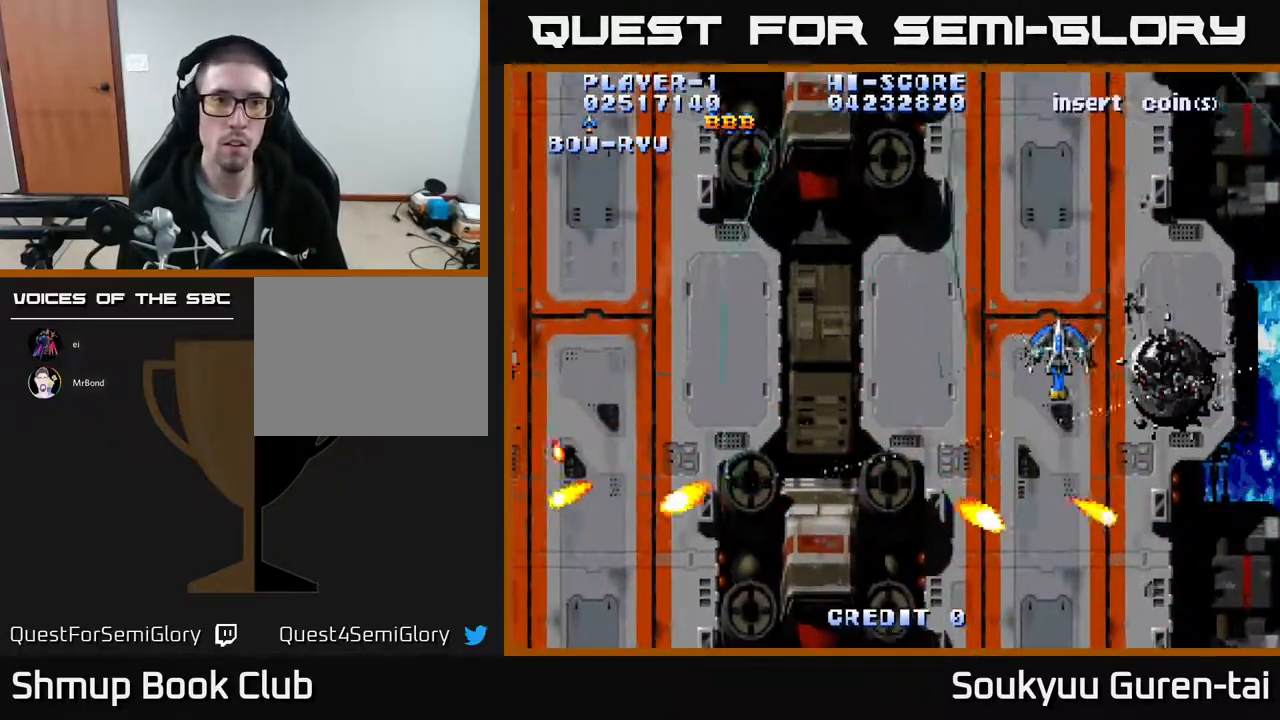
{"buttons": ["A", "DPAD_LEFT"], "events": []}
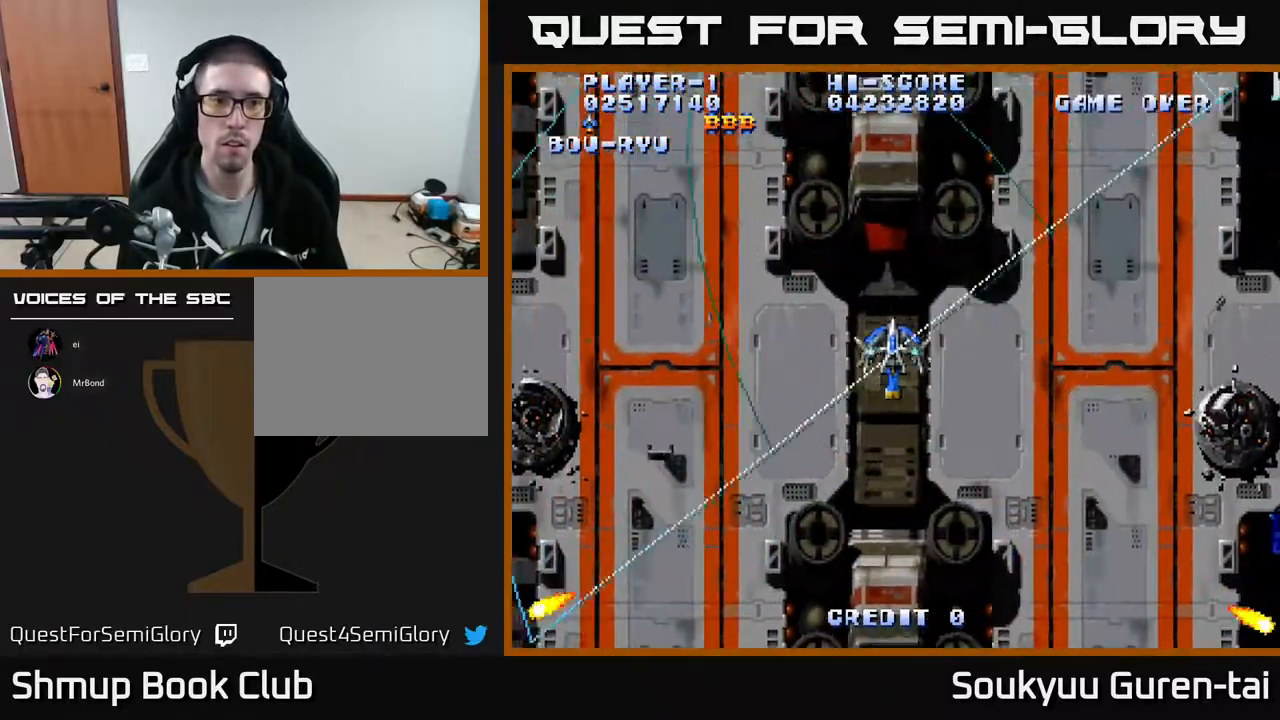
{"buttons": ["A", "DPAD_RIGHT"], "events": [[450, "DPAD_LEFT", "up"], [467, "DPAD_RIGHT", "down"]]}
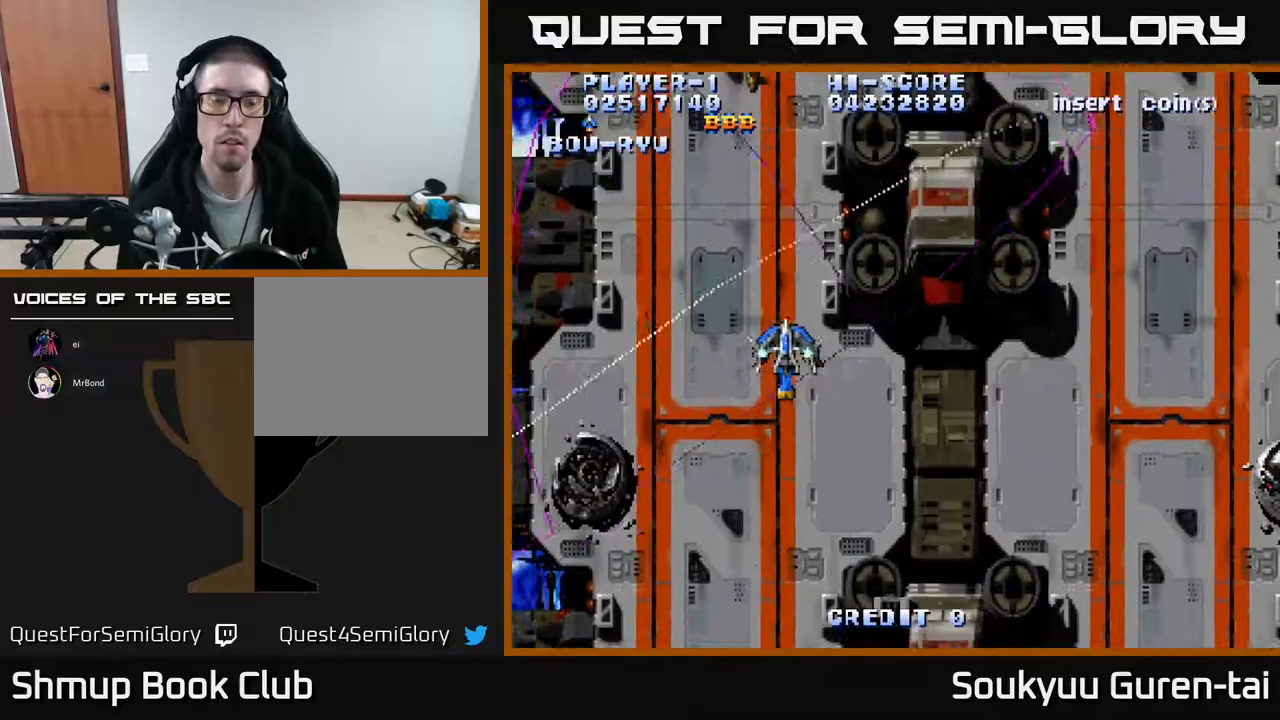
{"buttons": ["A", "DPAD_LEFT"], "events": [[333, "DPAD_UP", "down"], [350, "DPAD_RIGHT", "up"], [400, "DPAD_LEFT", "down"], [433, "DPAD_UP", "up"]]}
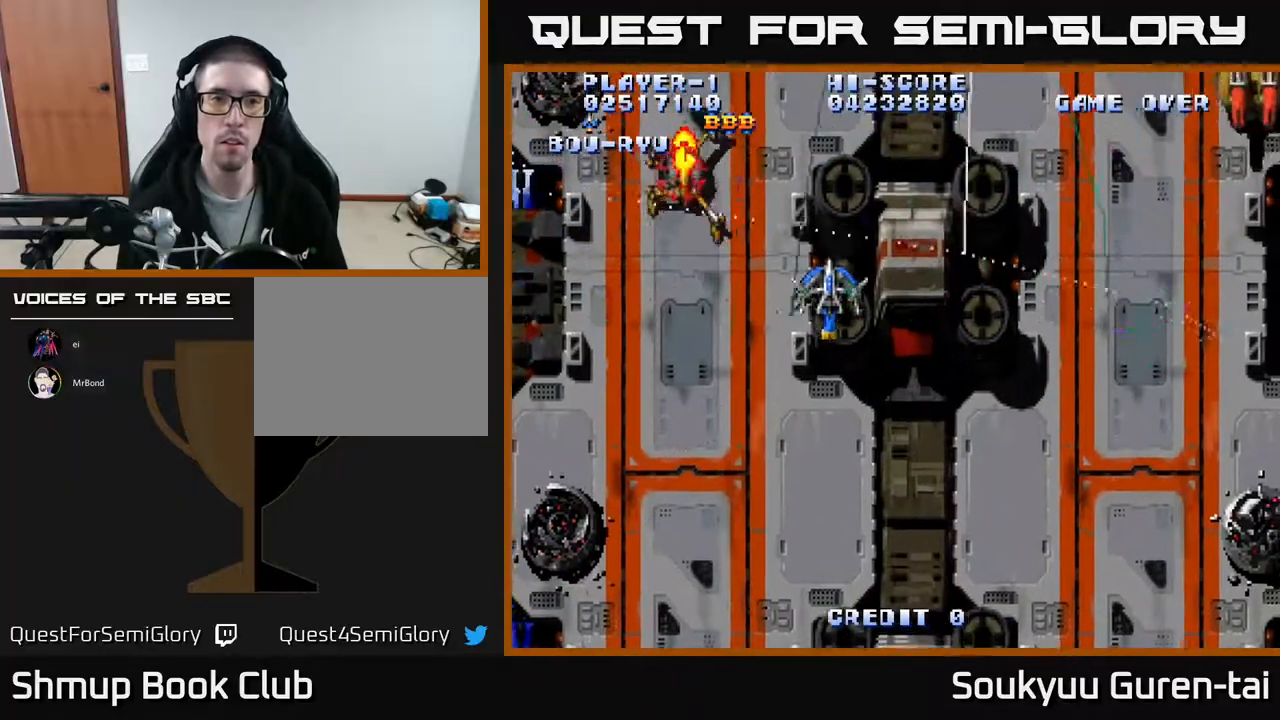
{"buttons": ["DPAD_DOWN", "DPAD_RIGHT"], "events": [[133, "DPAD_LEFT", "up"], [150, "DPAD_DOWN", "down"], [150, "DPAD_RIGHT", "down"], [183, "DPAD_DOWN", "up"], [283, "DPAD_RIGHT", "up"], [300, "DPAD_LEFT", "down"], [433, "DPAD_DOWN", "down"], [433, "DPAD_LEFT", "up"], [450, "DPAD_RIGHT", "down"], [483, "A", "up"]]}
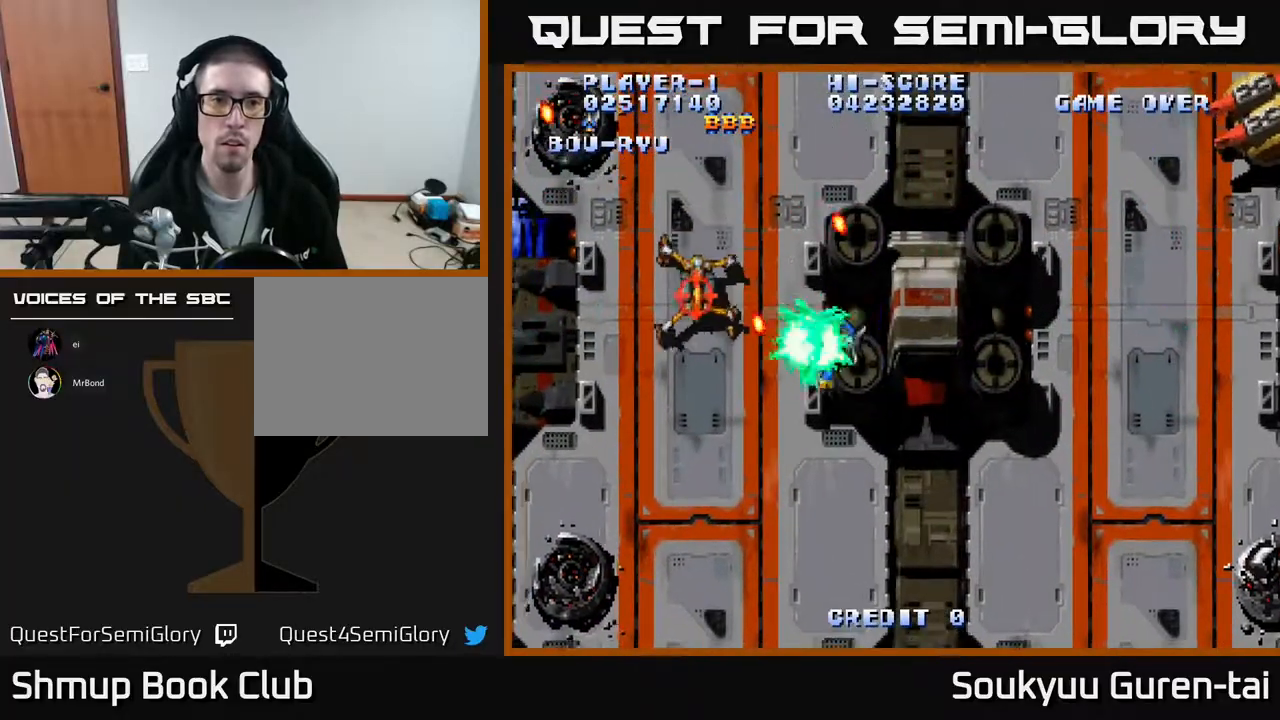
{"buttons": ["A", "DPAD_RIGHT"], "events": [[50, "A", "down"], [317, "DPAD_DOWN", "up"]]}
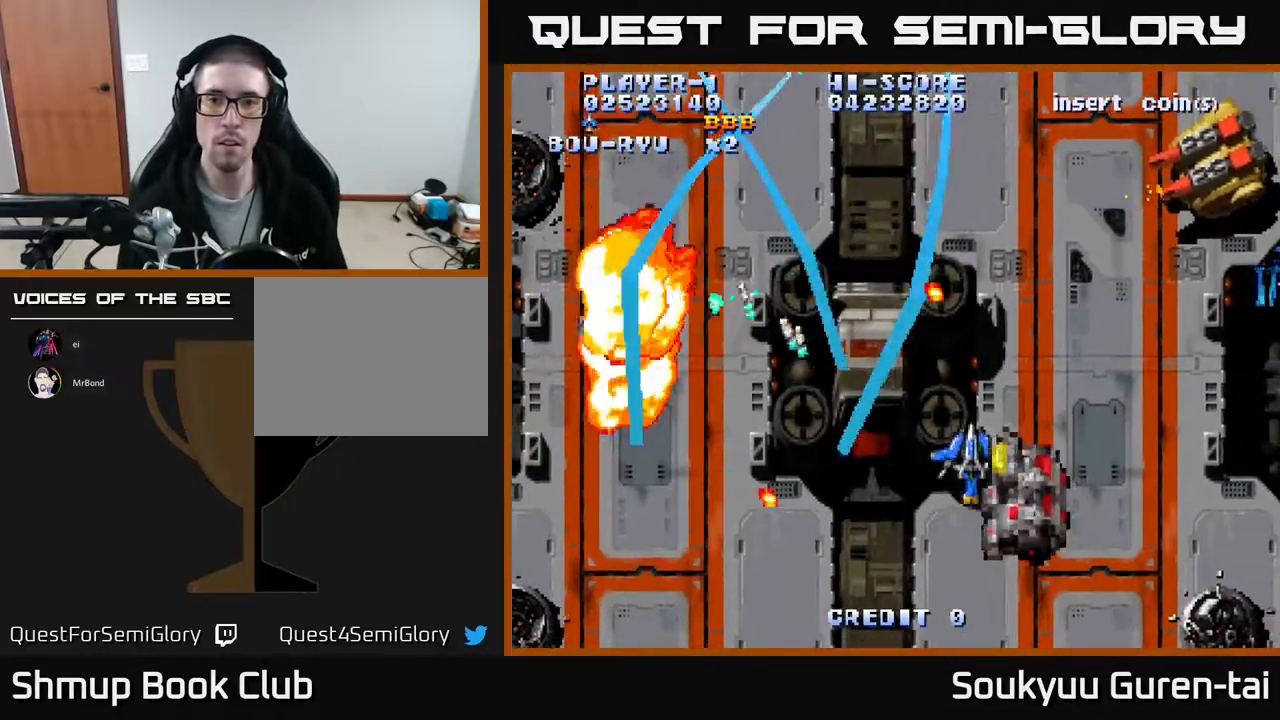
{"buttons": ["A", "DPAD_LEFT"], "events": [[117, "DPAD_DOWN", "down"], [317, "DPAD_RIGHT", "up"], [350, "DPAD_DOWN", "up"], [367, "DPAD_LEFT", "down"]]}
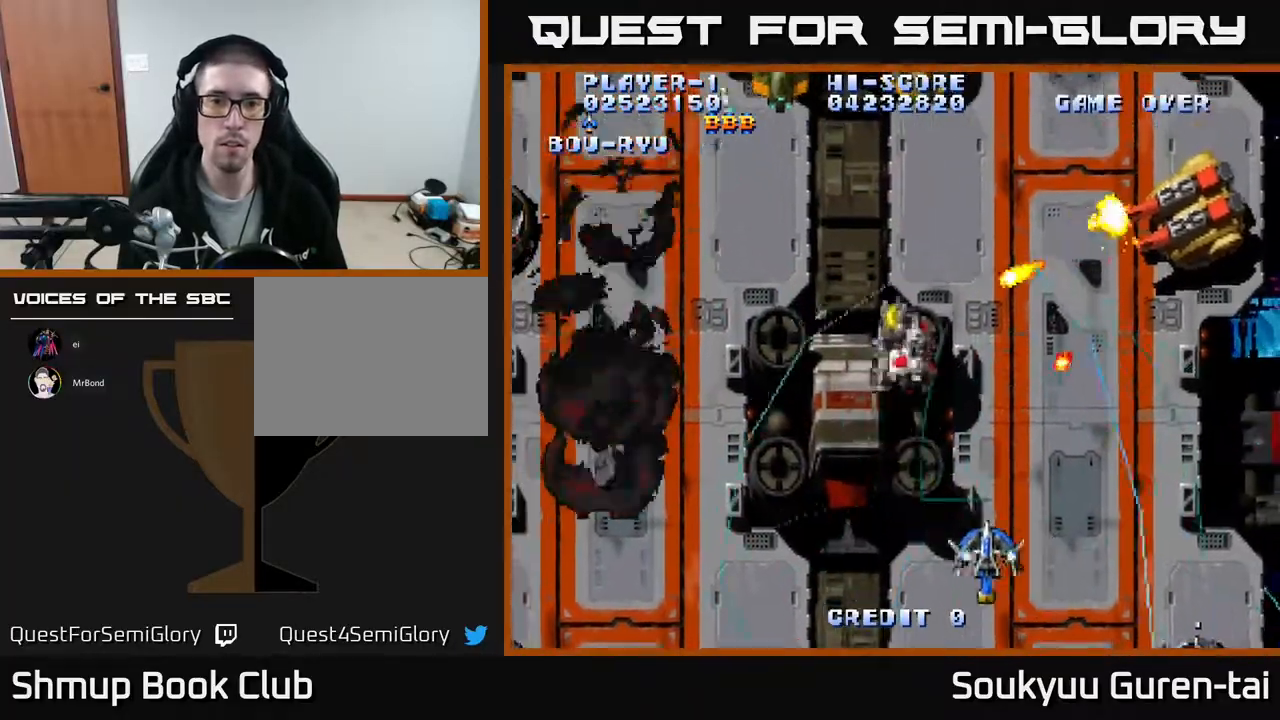
{"buttons": ["A"], "events": [[17, "DPAD_UP", "down"], [67, "DPAD_LEFT", "up"], [150, "DPAD_RIGHT", "down"], [150, "DPAD_UP", "up"], [317, "DPAD_RIGHT", "up"]]}
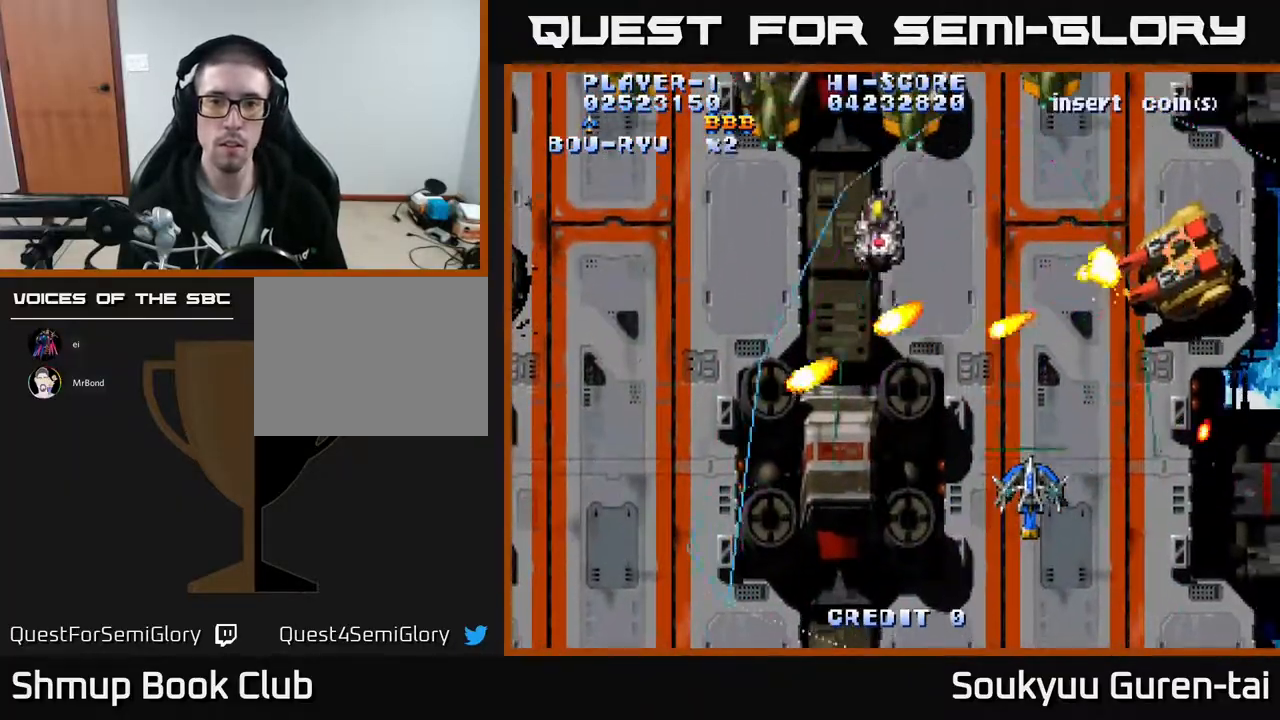
{"buttons": ["A"], "events": [[117, "DPAD_LEFT", "down"], [133, "DPAD_UP", "down"], [217, "DPAD_UP", "up"], [267, "DPAD_LEFT", "up"], [283, "DPAD_DOWN", "down"], [333, "DPAD_DOWN", "up"]]}
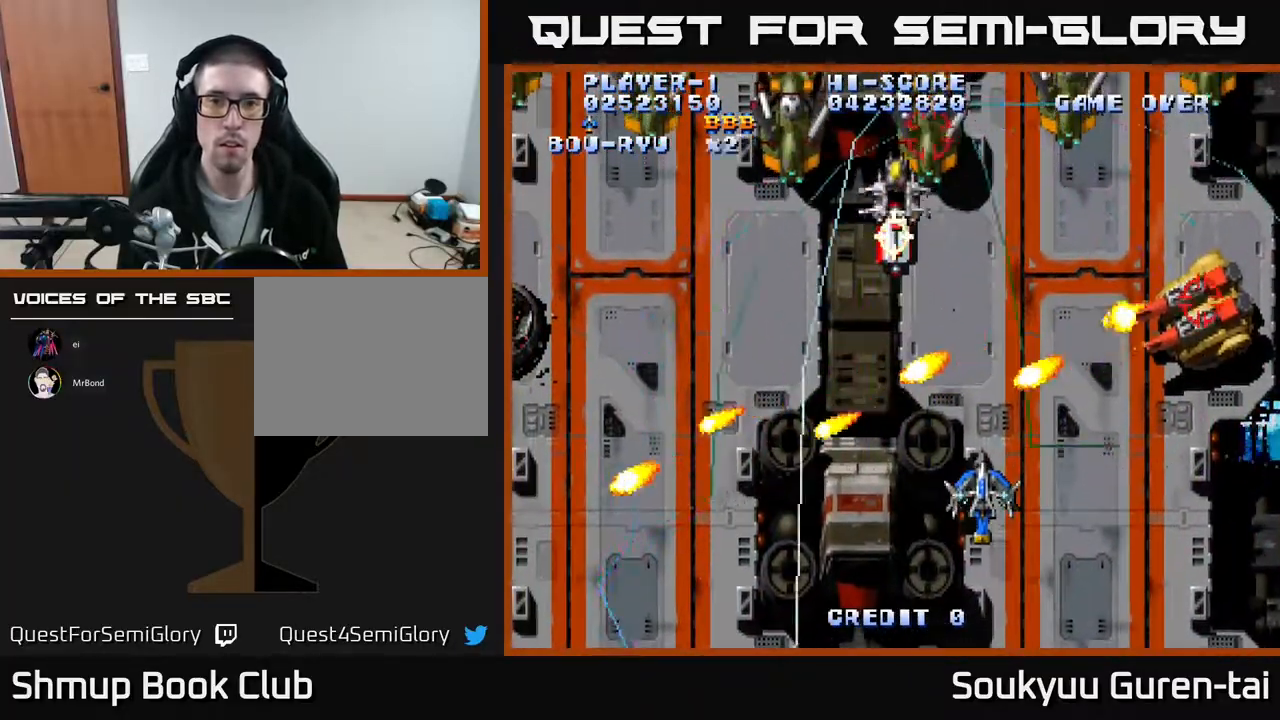
{"buttons": ["A", "DPAD_RIGHT"], "events": [[33, "DPAD_LEFT", "down"], [150, "DPAD_DOWN", "down"], [200, "DPAD_LEFT", "up"], [267, "DPAD_DOWN", "up"], [450, "DPAD_RIGHT", "down"]]}
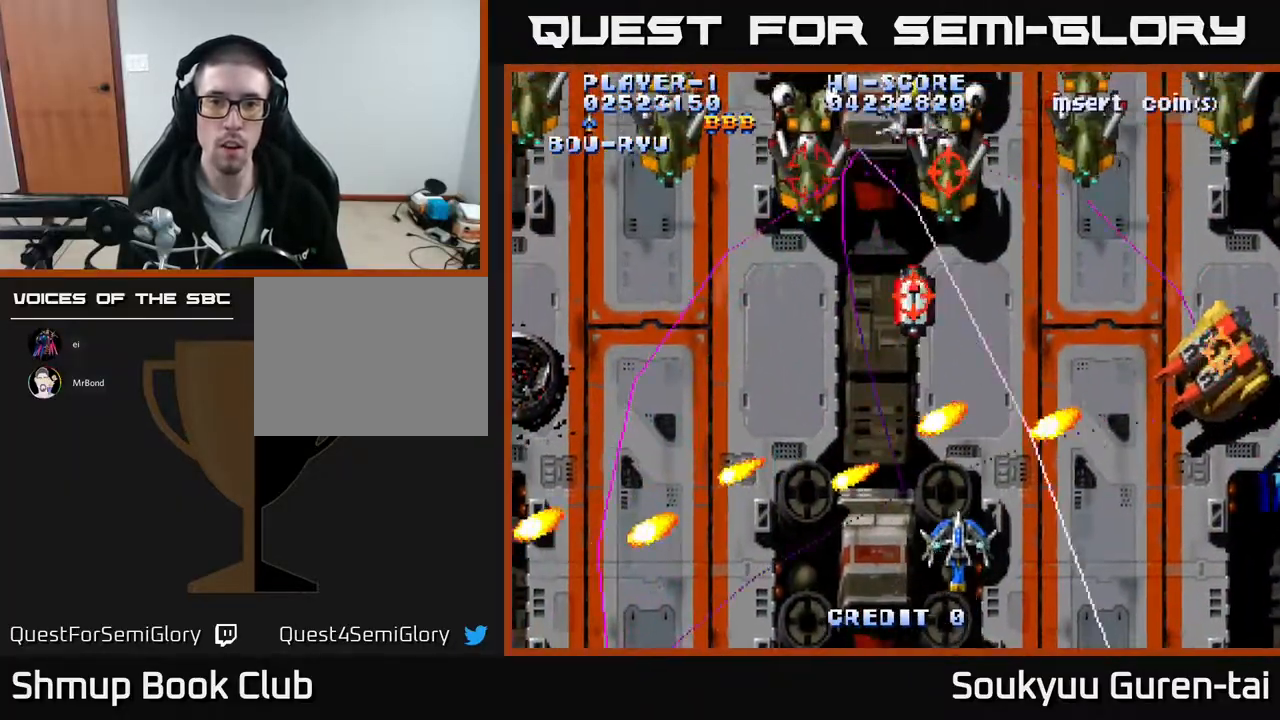
{"buttons": ["A"], "events": [[50, "DPAD_DOWN", "down"], [100, "DPAD_DOWN", "up"], [183, "A", "up"], [233, "A", "down"], [250, "DPAD_DOWN", "down"], [283, "DPAD_RIGHT", "up"], [350, "DPAD_DOWN", "up"]]}
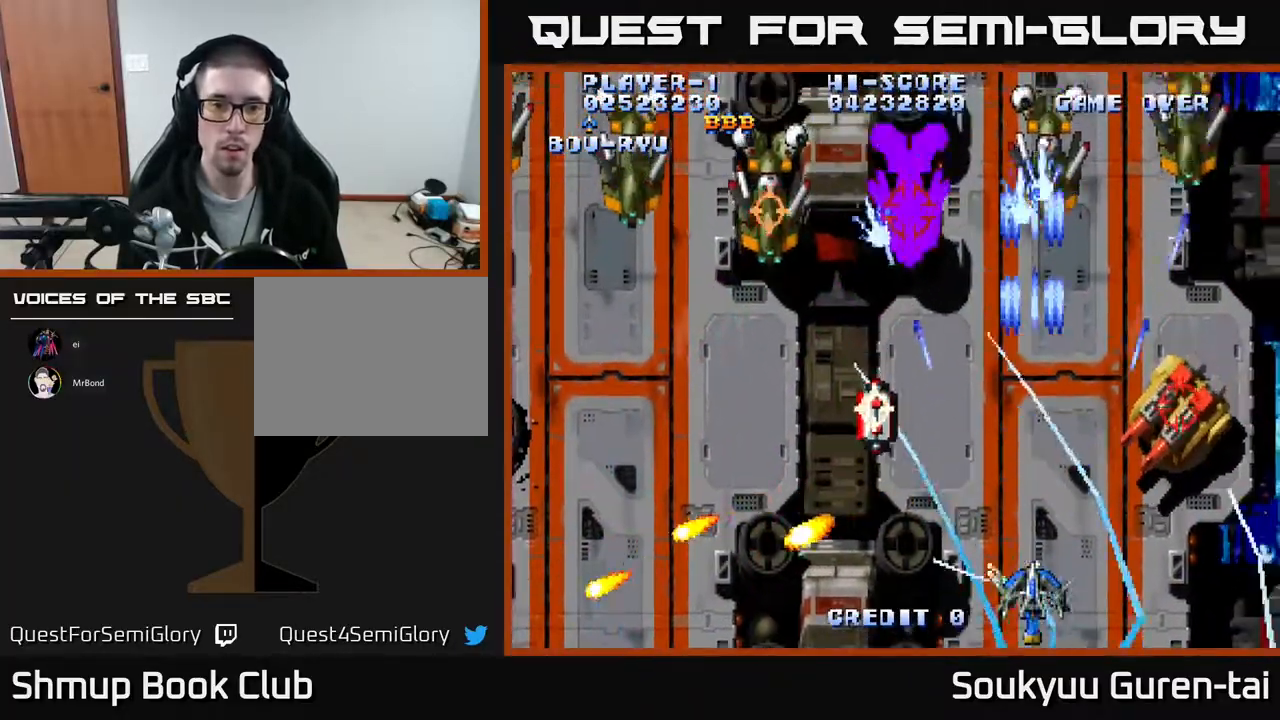
{"buttons": ["A", "DPAD_UP", "DPAD_LEFT"], "events": [[33, "DPAD_LEFT", "down"], [117, "DPAD_UP", "down"], [350, "DPAD_LEFT", "up"], [433, "DPAD_LEFT", "down"]]}
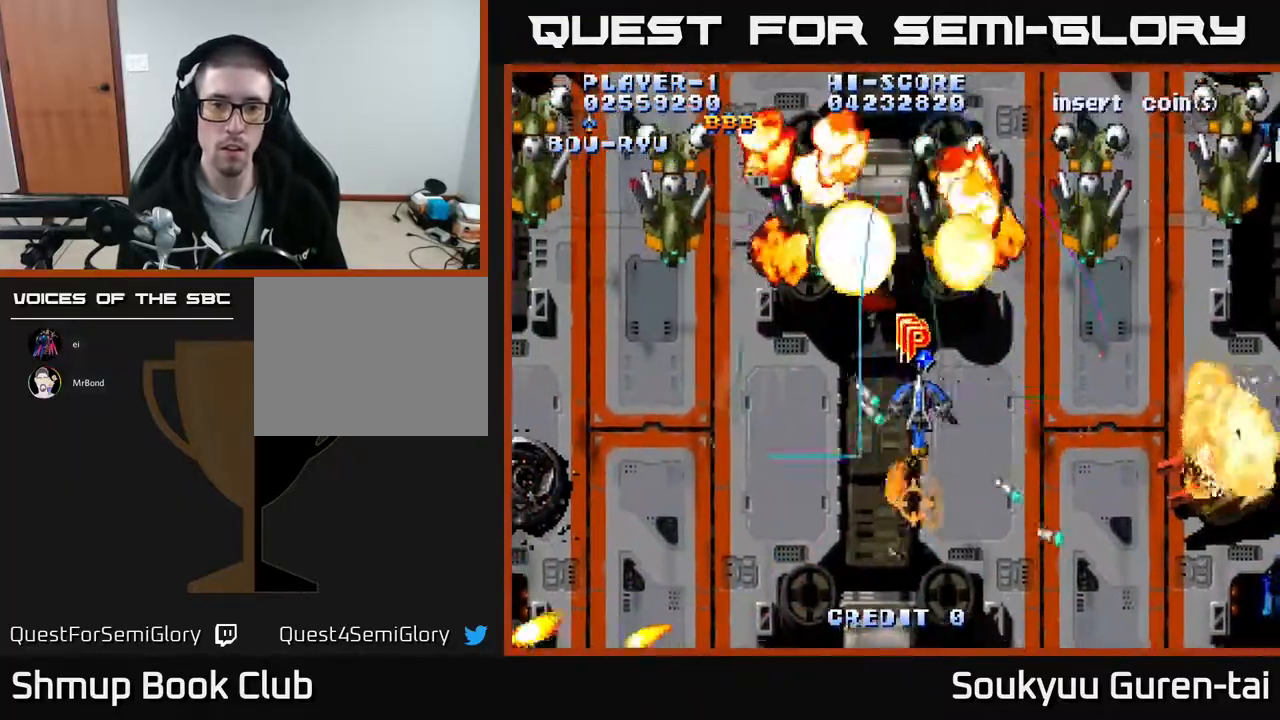
{"buttons": ["A", "DPAD_RIGHT"], "events": [[50, "DPAD_LEFT", "up"], [183, "DPAD_RIGHT", "down"], [233, "DPAD_UP", "up"], [267, "DPAD_DOWN", "down"], [433, "DPAD_DOWN", "up"]]}
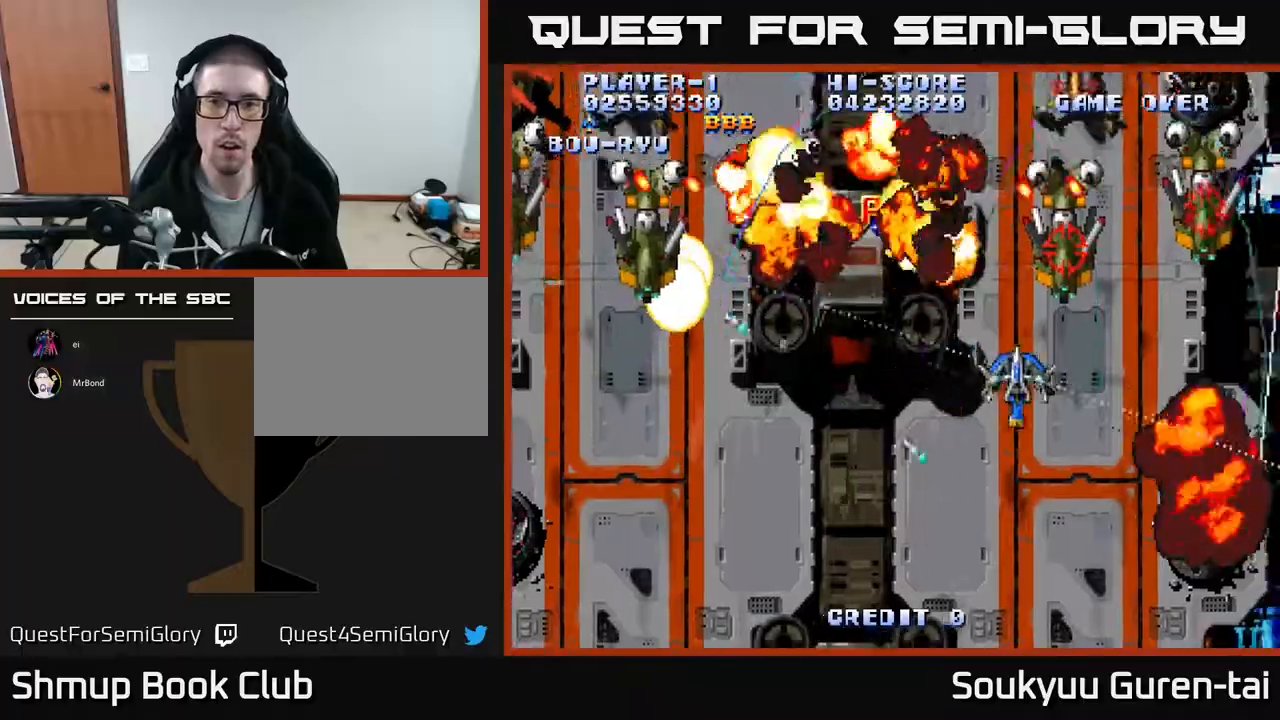
{"buttons": ["A", "DPAD_DOWN", "DPAD_LEFT"], "events": [[183, "DPAD_DOWN", "down"], [200, "DPAD_RIGHT", "up"], [217, "A", "up"], [233, "DPAD_LEFT", "down"], [250, "A", "down"], [367, "A", "up"], [433, "A", "down"]]}
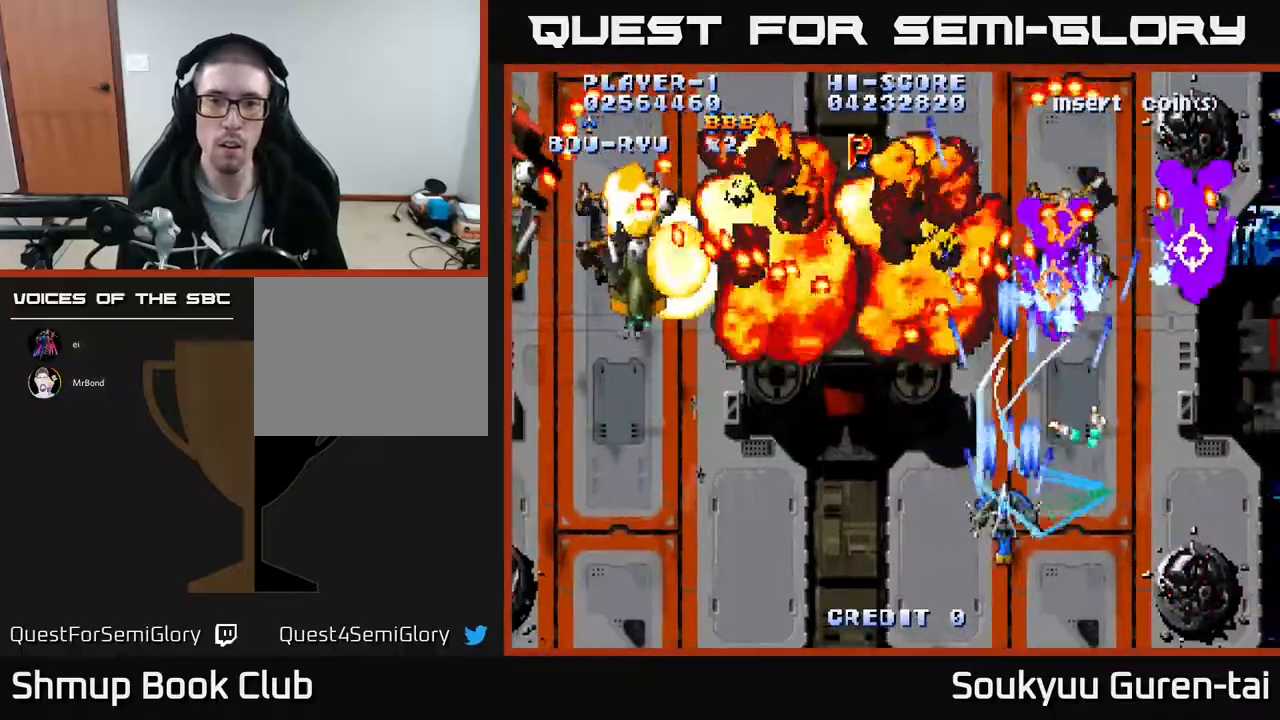
{"buttons": ["A", "DPAD_LEFT"], "events": [[33, "A", "up"], [67, "A", "down"], [133, "A", "up"], [183, "DPAD_DOWN", "up"], [200, "A", "down"], [267, "A", "up"], [350, "A", "down"], [417, "A", "up"], [483, "A", "down"]]}
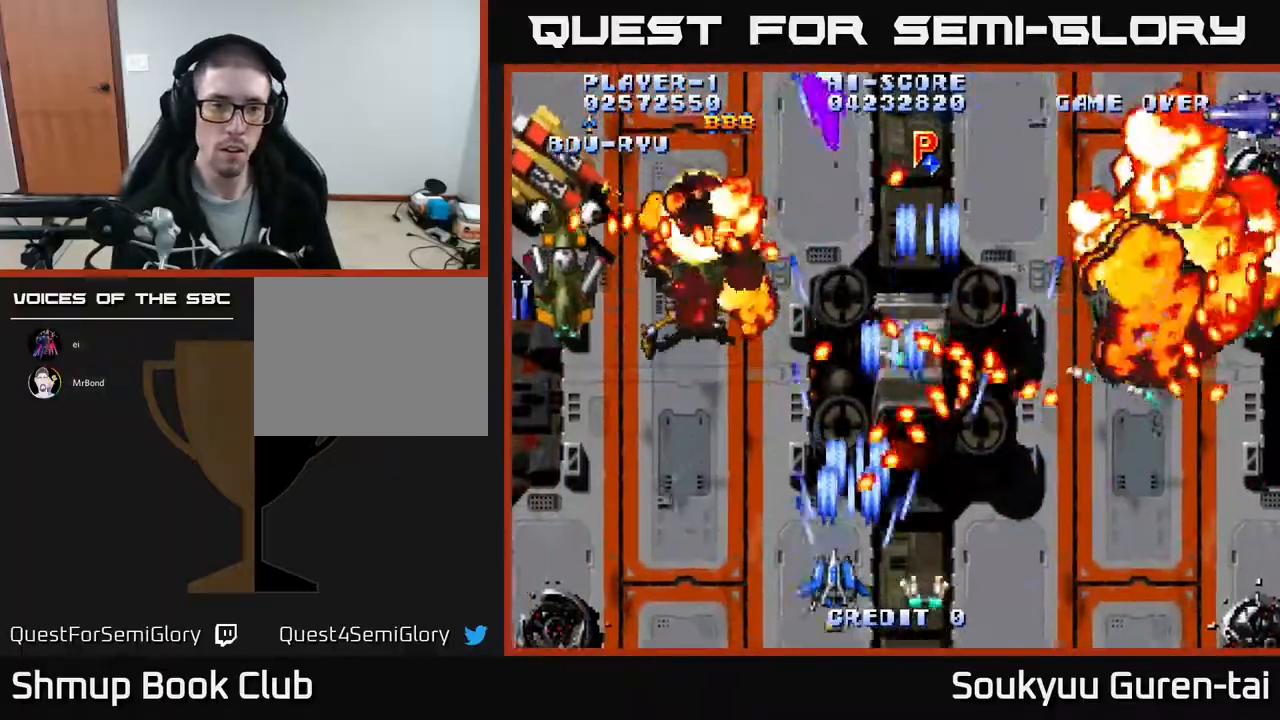
{"buttons": ["DPAD_UP", "DPAD_LEFT"], "events": [[50, "A", "up"], [133, "A", "down"], [217, "A", "up"], [267, "DPAD_UP", "down"], [283, "A", "down"], [350, "A", "up"], [417, "A", "down"], [500, "A", "up"]]}
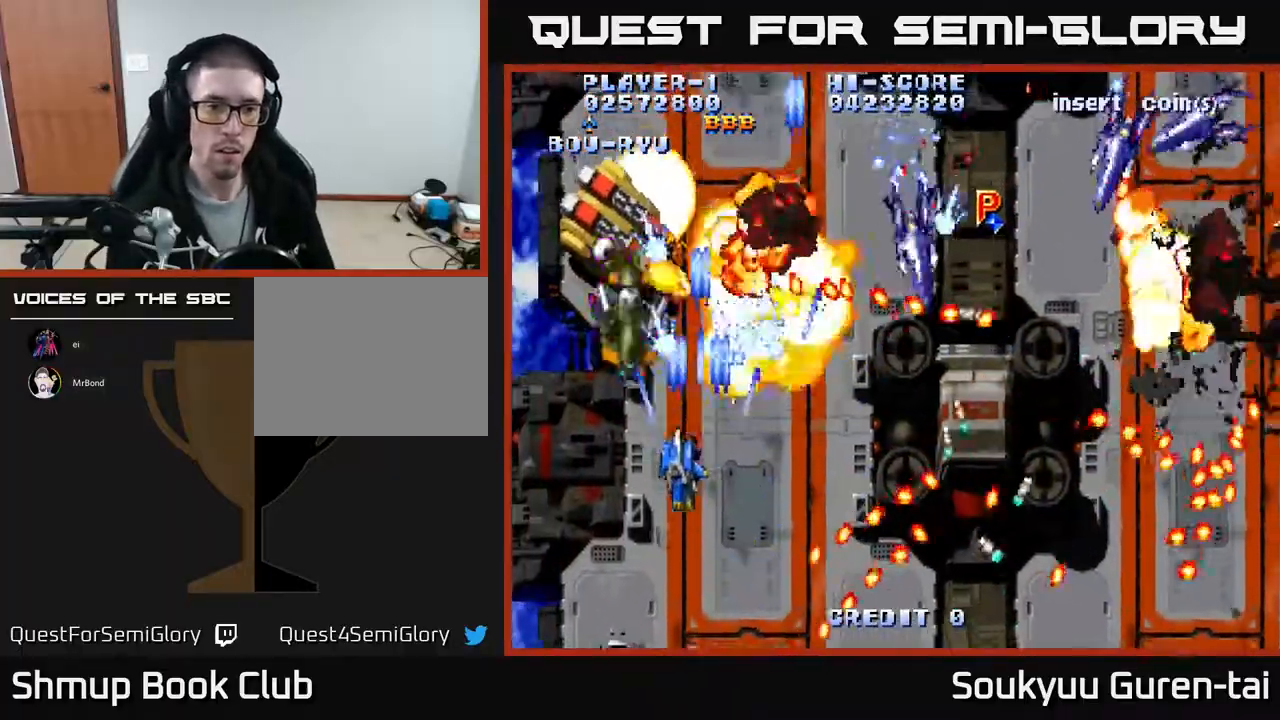
{"buttons": ["A"]}
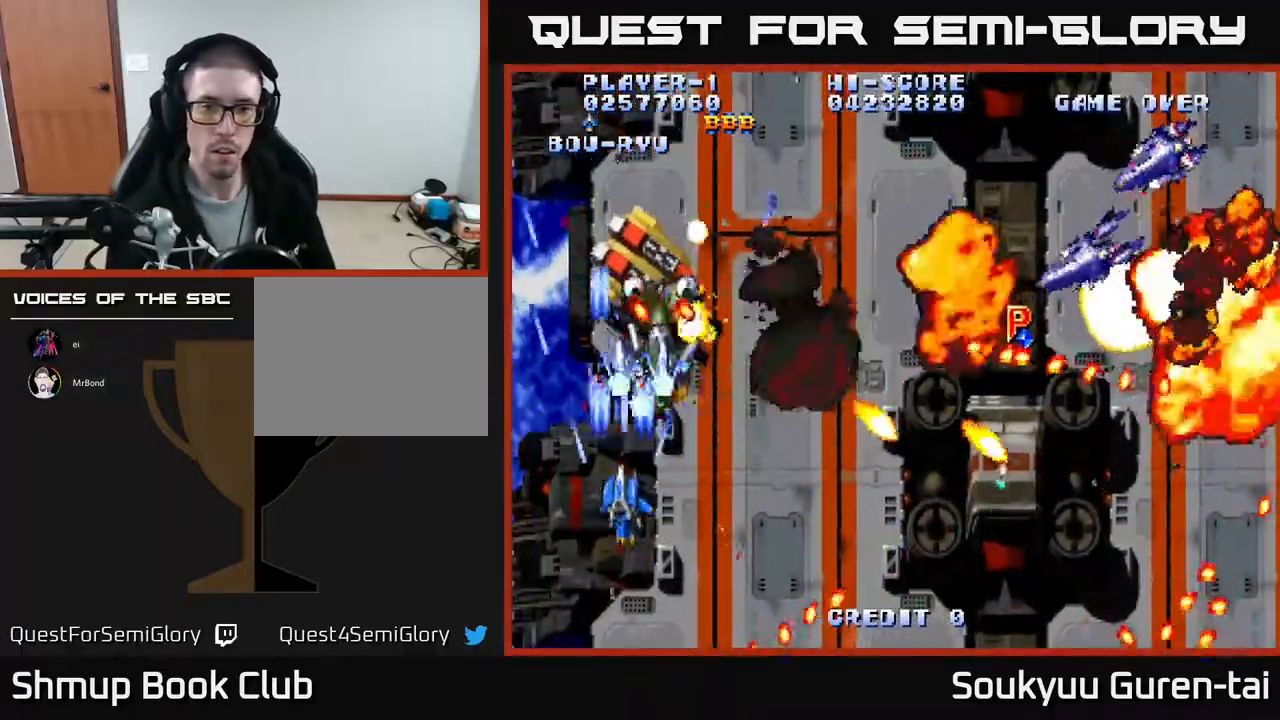
{"buttons": ["A", "DPAD_RIGHT"], "events": [[50, "DPAD_RIGHT", "down"], [67, "A", "up"], [67, "DPAD_DOWN", "down"], [133, "A", "down"], [200, "A", "up"], [250, "DPAD_DOWN", "up"], [267, "A", "down"], [350, "A", "up"], [433, "A", "down"]]}
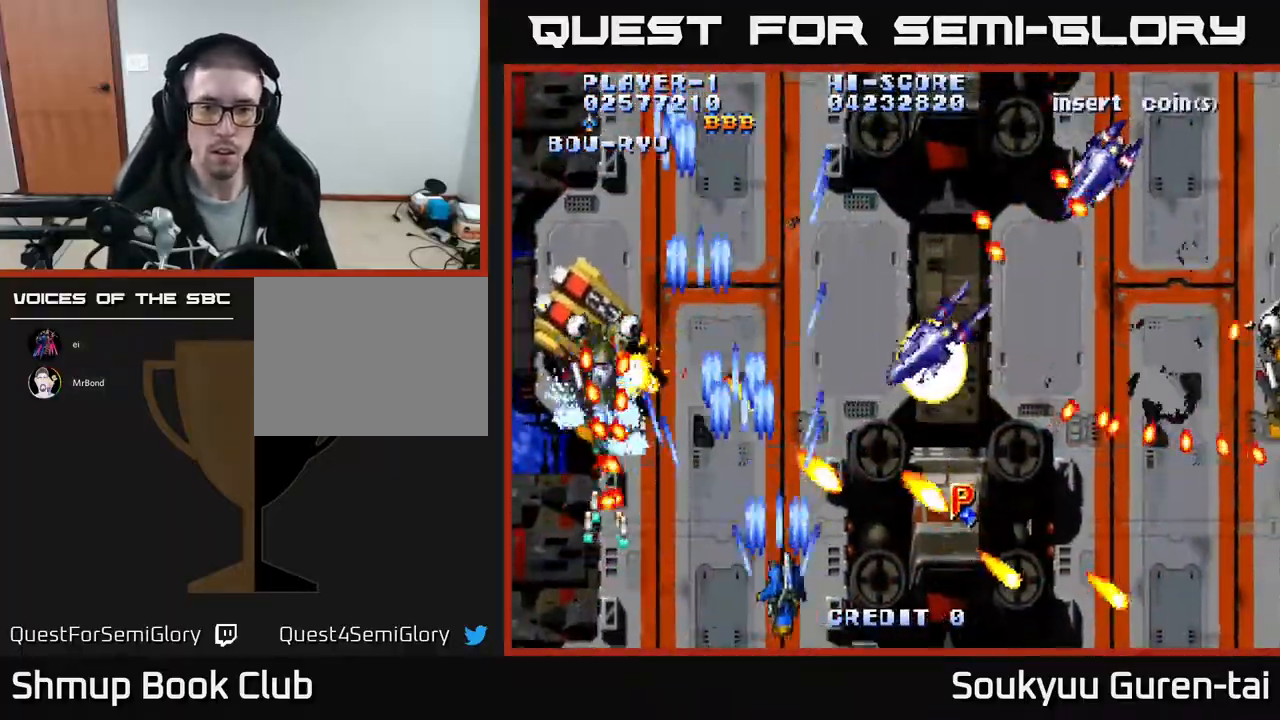
{"buttons": ["DPAD_LEFT"], "events": [[17, "A", "up"], [67, "A", "down"], [150, "A", "up"], [150, "DPAD_RIGHT", "up"], [200, "DPAD_LEFT", "down"], [217, "A", "down"], [317, "A", "up"], [383, "A", "down"], [450, "A", "up"]]}
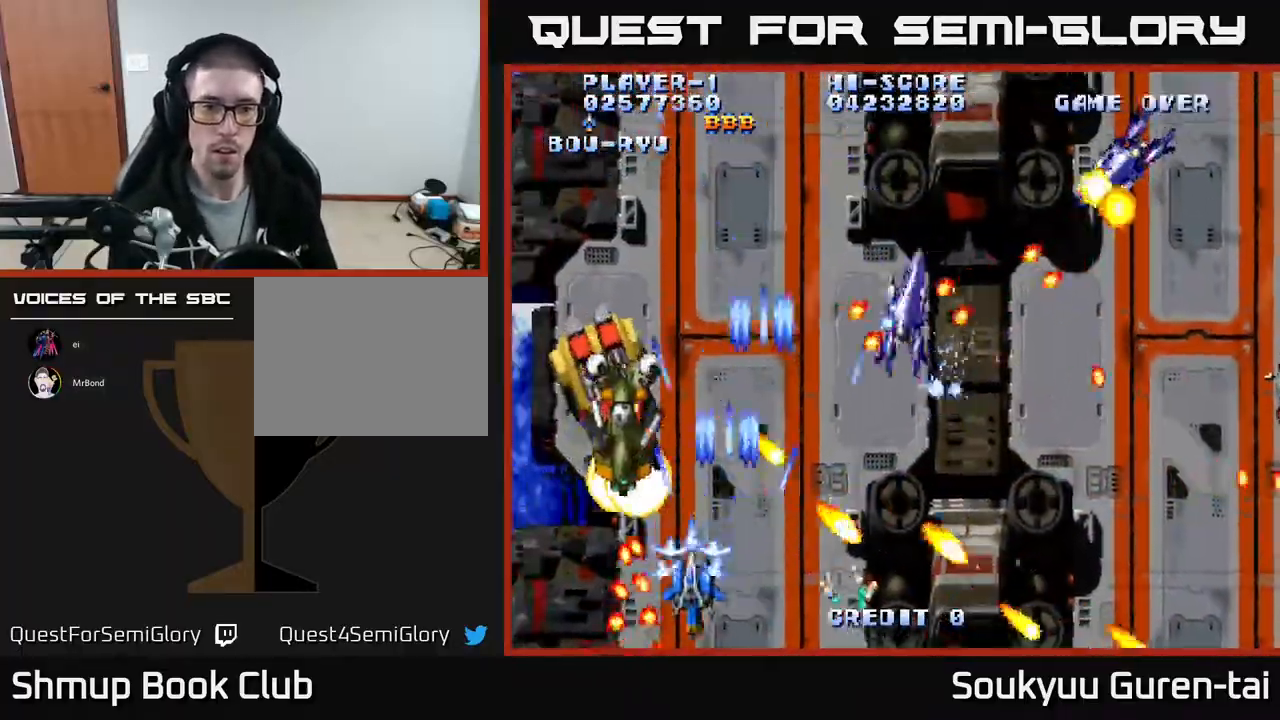
{"buttons": ["A"], "events": [[33, "A", "down"], [100, "DPAD_UP", "down"], [117, "A", "up"], [150, "DPAD_LEFT", "up"], [183, "A", "down"], [250, "DPAD_UP", "up"], [283, "A", "up"], [333, "DPAD_LEFT", "down"], [350, "A", "down"], [383, "DPAD_LEFT", "up"], [417, "A", "up"], [483, "A", "down"]]}
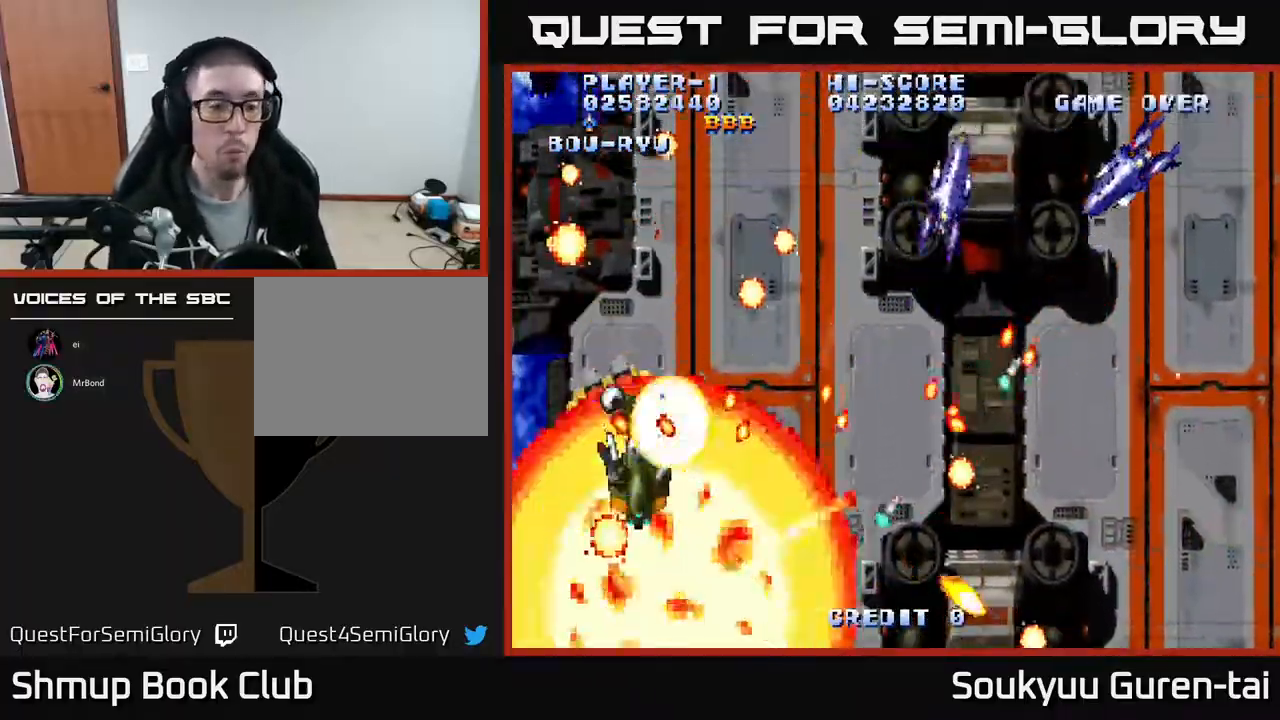
{"buttons": [], "events": [[83, "A", "up"], [167, "A", "down"], [250, "A", "up"], [317, "A", "down"], [450, "A", "up"]]}
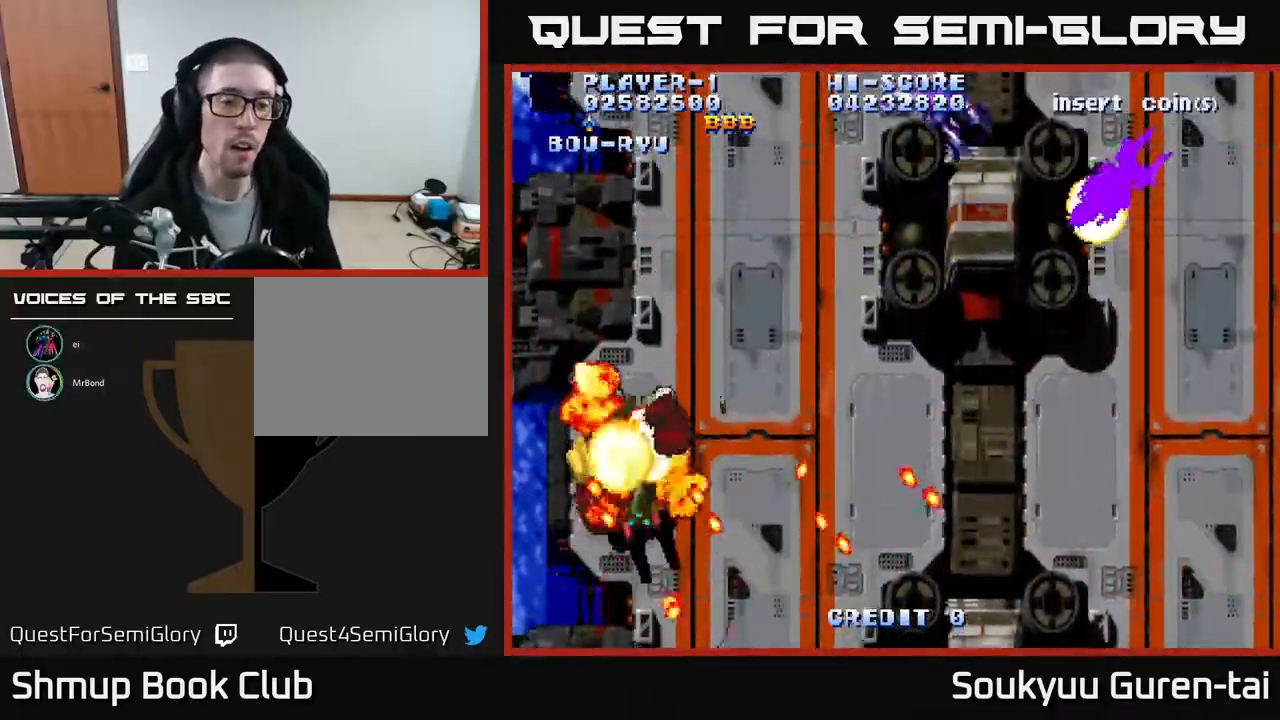
{"buttons": ["A", "DPAD_LEFT"], "events": [[17, "A", "down"], [233, "A", "up"], [283, "A", "down"], [350, "DPAD_LEFT", "down"], [433, "A", "up"], [483, "A", "down"]]}
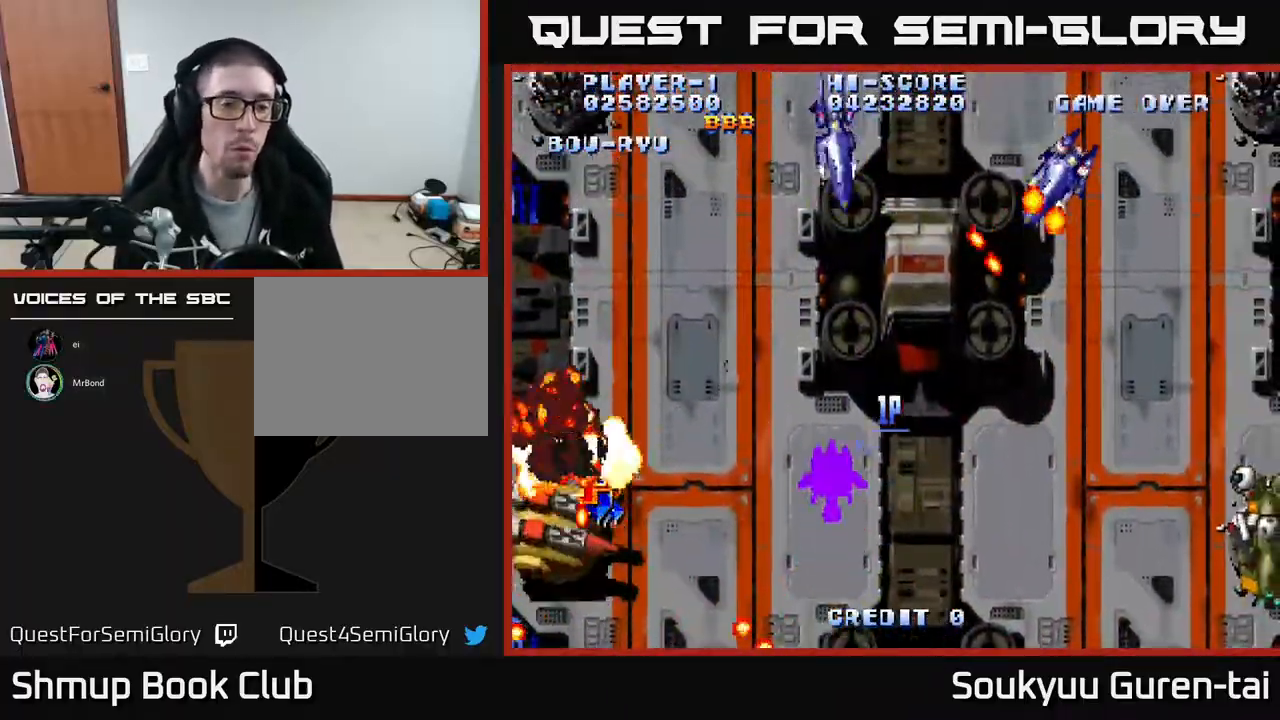
{"buttons": ["A", "DPAD_LEFT"], "events": [[83, "A", "up"], [83, "DPAD_DOWN", "down"], [133, "A", "down"], [217, "DPAD_DOWN", "up"], [250, "A", "up"], [333, "A", "down"], [433, "A", "up"], [483, "A", "down"]]}
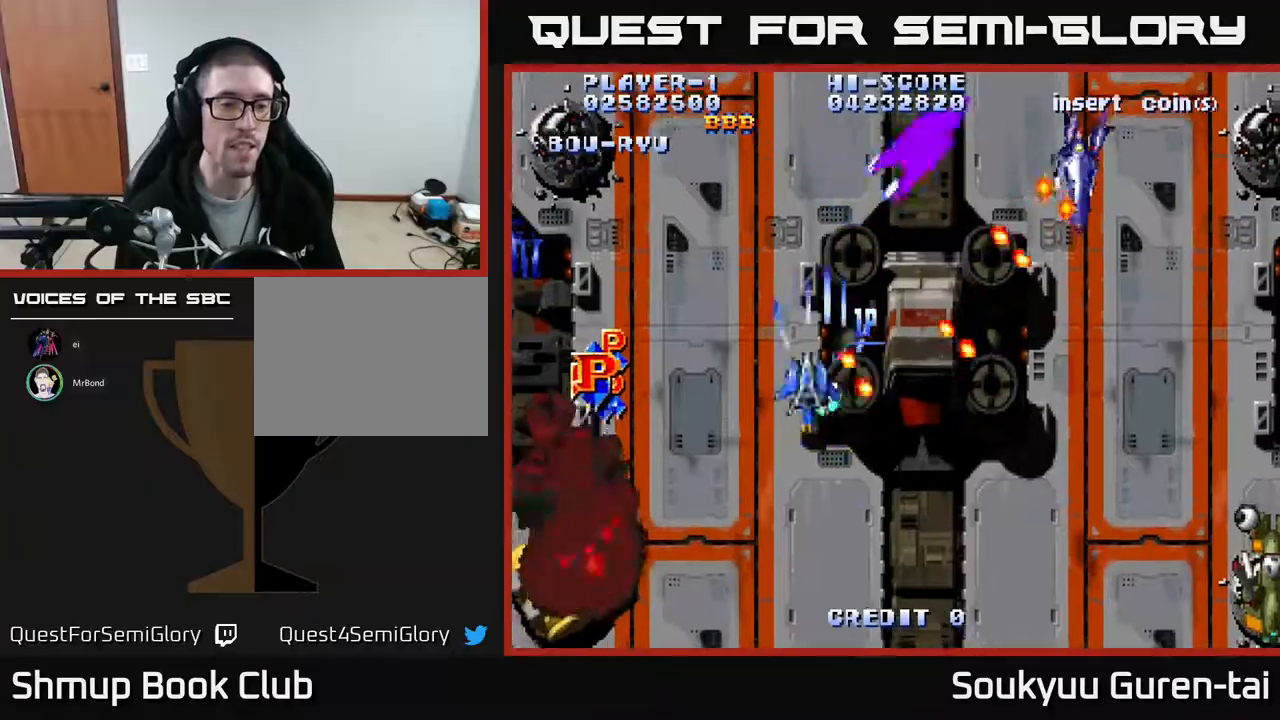
{"buttons": ["A", "DPAD_UP", "DPAD_LEFT"], "events": [[67, "DPAD_DOWN", "down"], [167, "DPAD_DOWN", "up"], [367, "DPAD_UP", "down"]]}
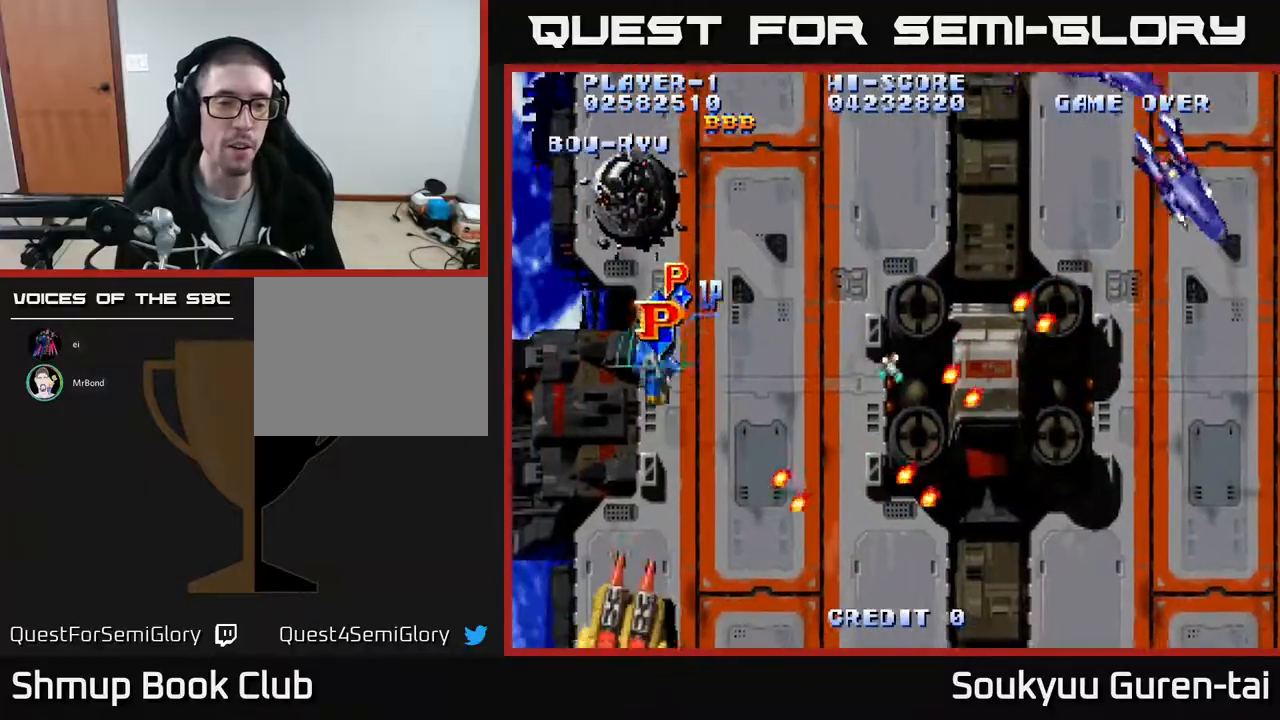
{"buttons": ["A", "DPAD_RIGHT"], "events": [[117, "DPAD_LEFT", "up"], [183, "DPAD_RIGHT", "down"], [250, "DPAD_UP", "up"], [367, "DPAD_DOWN", "down"], [483, "DPAD_DOWN", "up"]]}